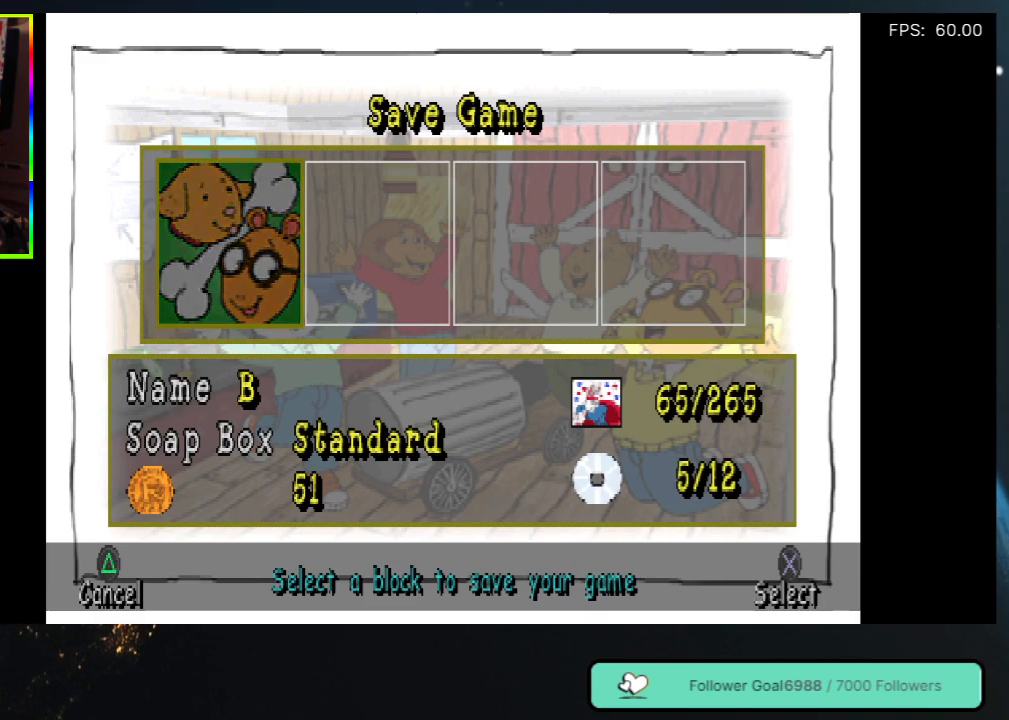
Gameplay with a controller (Xbox layout); each line is a JSON object with the inputs held at the frame after it. "events" lists button and stick changes between this image and that frame as [ms after this image, input, new state], when the widget could be followed in between. Not read: L3 R3.
{"buttons": [], "left_stick": "center", "right_stick": "center", "events": [[100, "A", "down"], [233, "A", "up"]]}
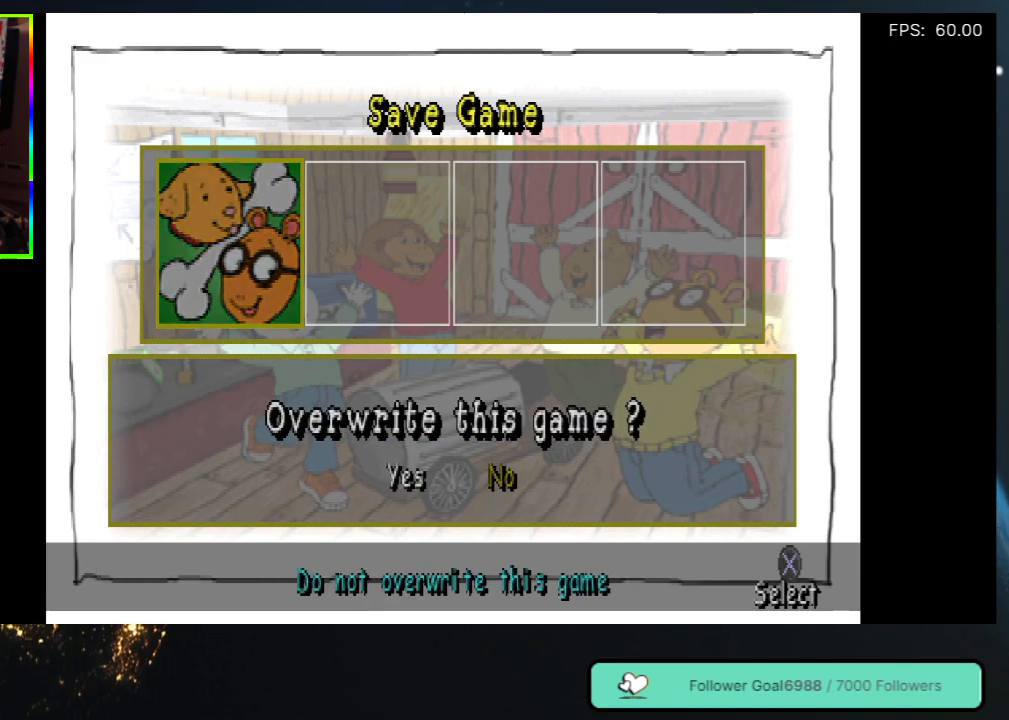
{"buttons": [], "left_stick": "center", "right_stick": "center", "events": [[267, "left_stick", "left"], [400, "left_stick", "center"]]}
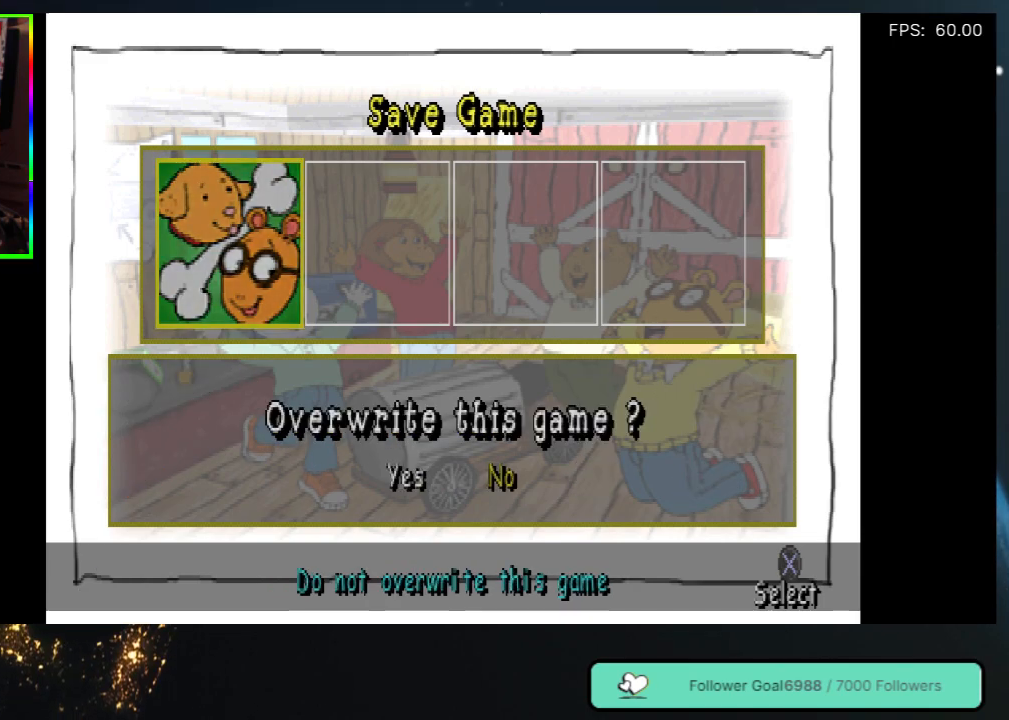
{"buttons": [], "left_stick": "center", "right_stick": "center", "events": [[117, "A", "down"], [300, "A", "up"]]}
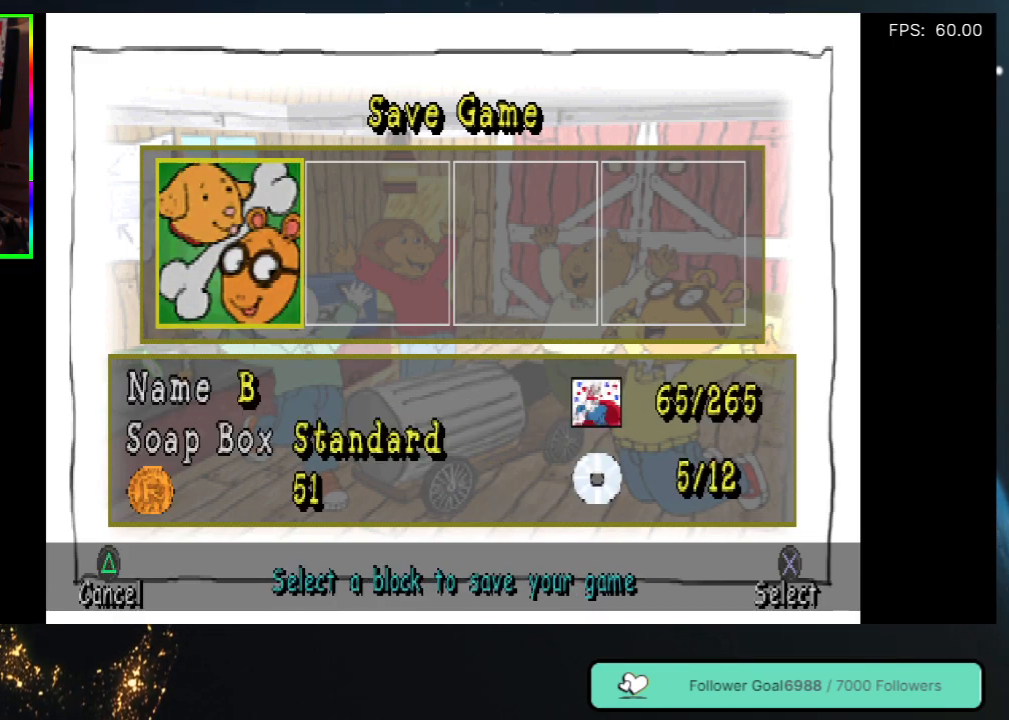
{"buttons": [], "left_stick": "center", "right_stick": "center", "events": []}
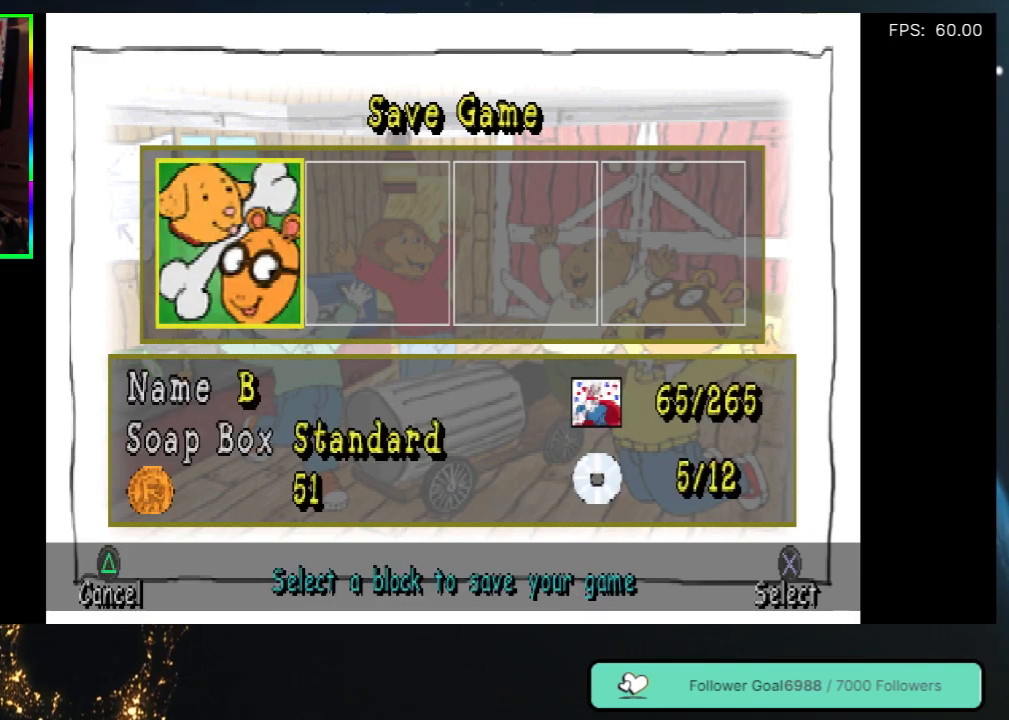
{"buttons": [], "left_stick": "center", "right_stick": "center", "events": []}
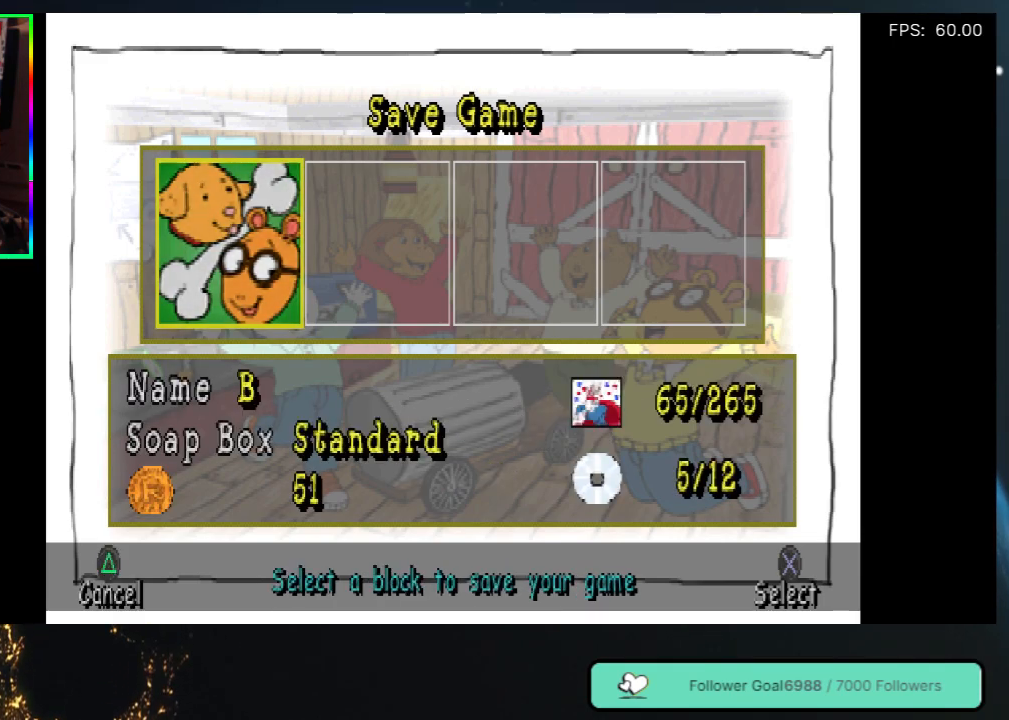
{"buttons": [], "left_stick": "center", "right_stick": "center", "events": [[83, "A", "down"], [217, "A", "up"]]}
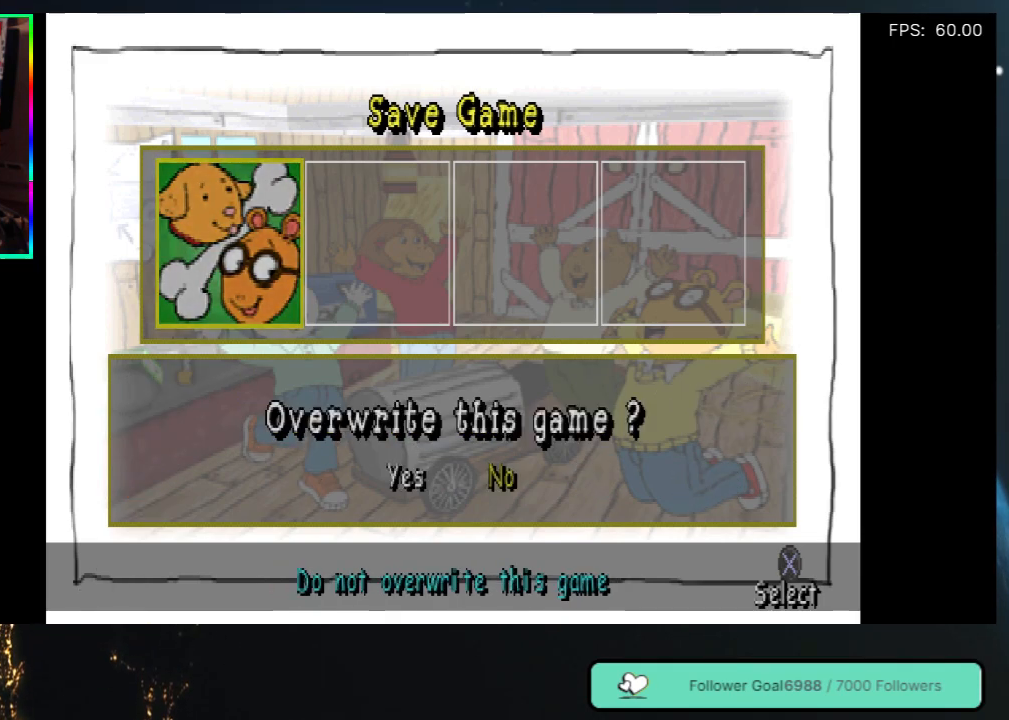
{"buttons": [], "left_stick": "center", "right_stick": "center", "events": [[167, "DPAD_LEFT", "down"], [317, "DPAD_LEFT", "up"]]}
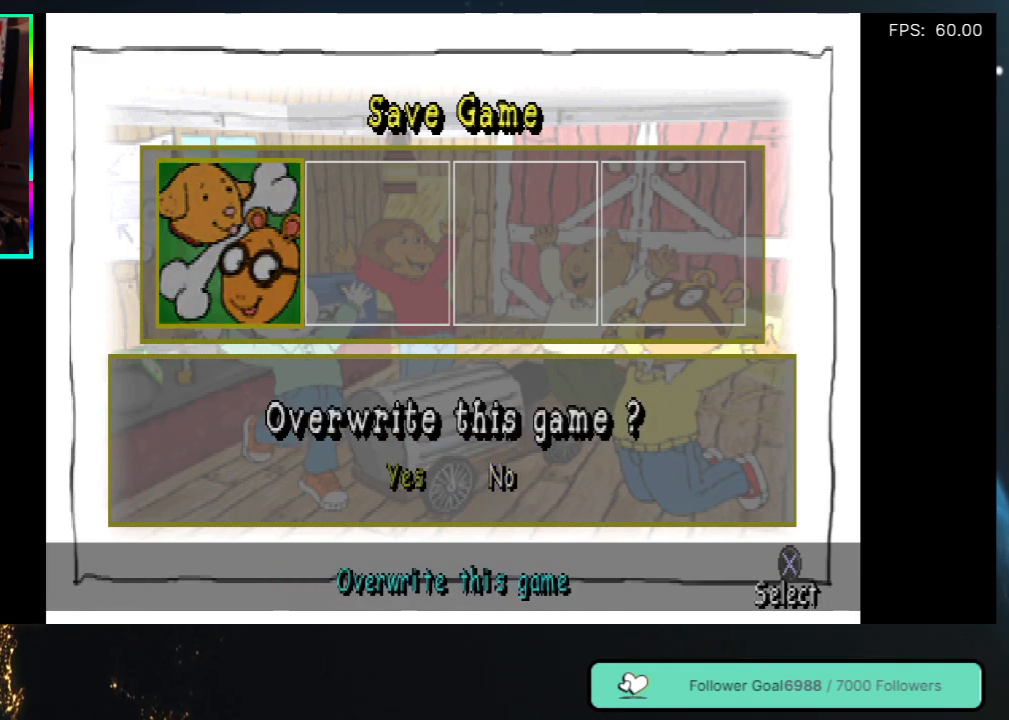
{"buttons": [], "left_stick": "center", "right_stick": "center", "events": [[33, "A", "down"], [183, "A", "up"]]}